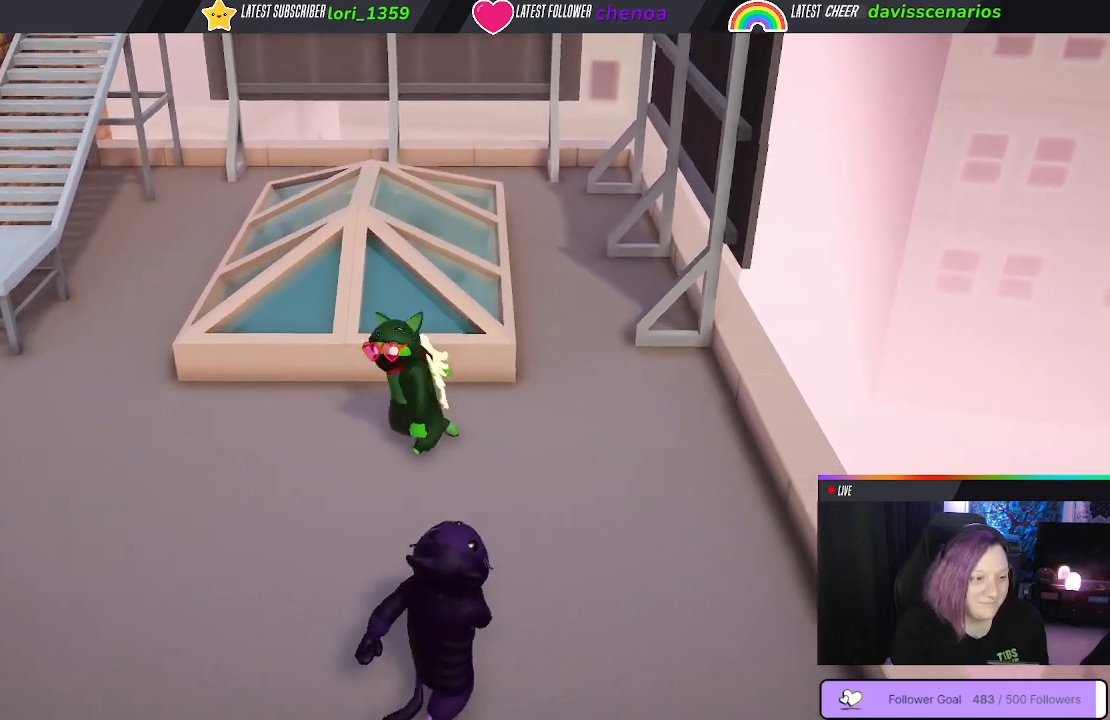
Gameplay with a controller (Xbox layout); each line is a JSON object with the inputs held at the frame after it. "events" lists button and stick changes between this image and that frame as [ms after this image, input, new state], when the widget could be followed in between. Not read: R3.
{"buttons": ["R1"], "left_stick": "down-right", "right_stick": "center", "events": [[83, "R1", "down"]]}
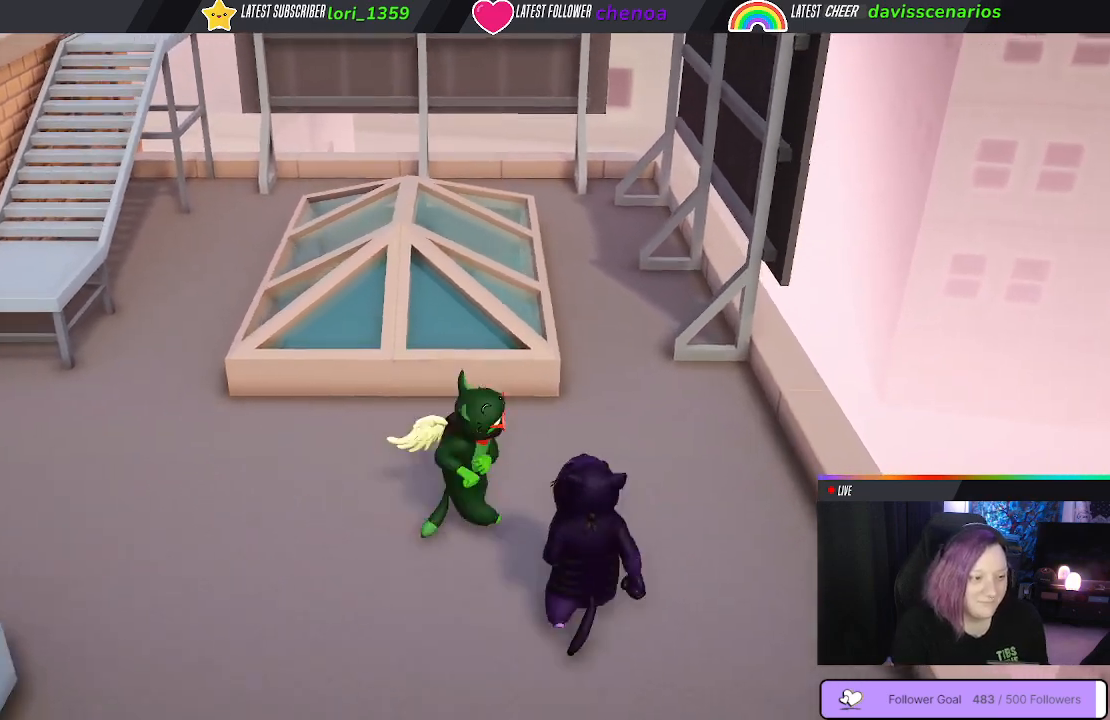
{"buttons": ["B"], "left_stick": "down-left", "right_stick": "center", "events": [[33, "B", "down"], [50, "R1", "up"], [117, "B", "up"], [200, "B", "down"], [267, "B", "up"], [350, "B", "down"], [400, "left_stick", "down-left"], [433, "B", "up"], [500, "B", "down"]]}
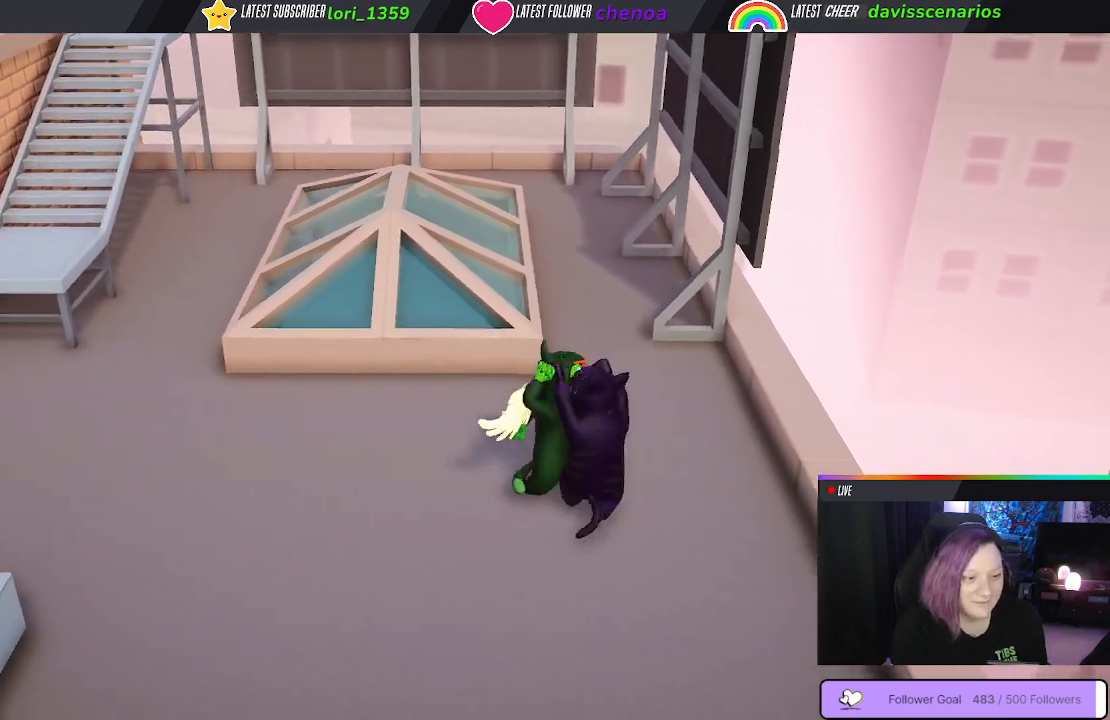
{"buttons": [], "left_stick": "down-right", "right_stick": "center", "events": [[83, "B", "up"], [167, "B", "down"], [233, "B", "up"], [267, "left_stick", "down-right"], [317, "B", "down"], [400, "B", "up"]]}
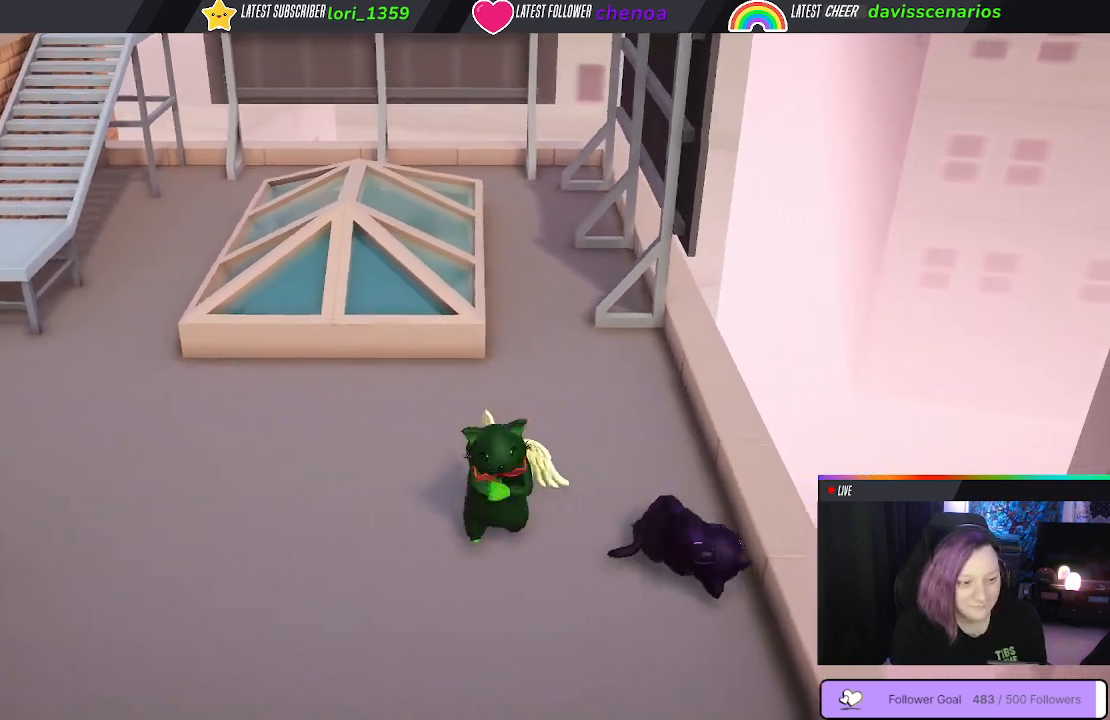
{"buttons": [], "left_stick": "up", "right_stick": "center", "events": [[250, "left_stick", "right"], [450, "left_stick", "up"]]}
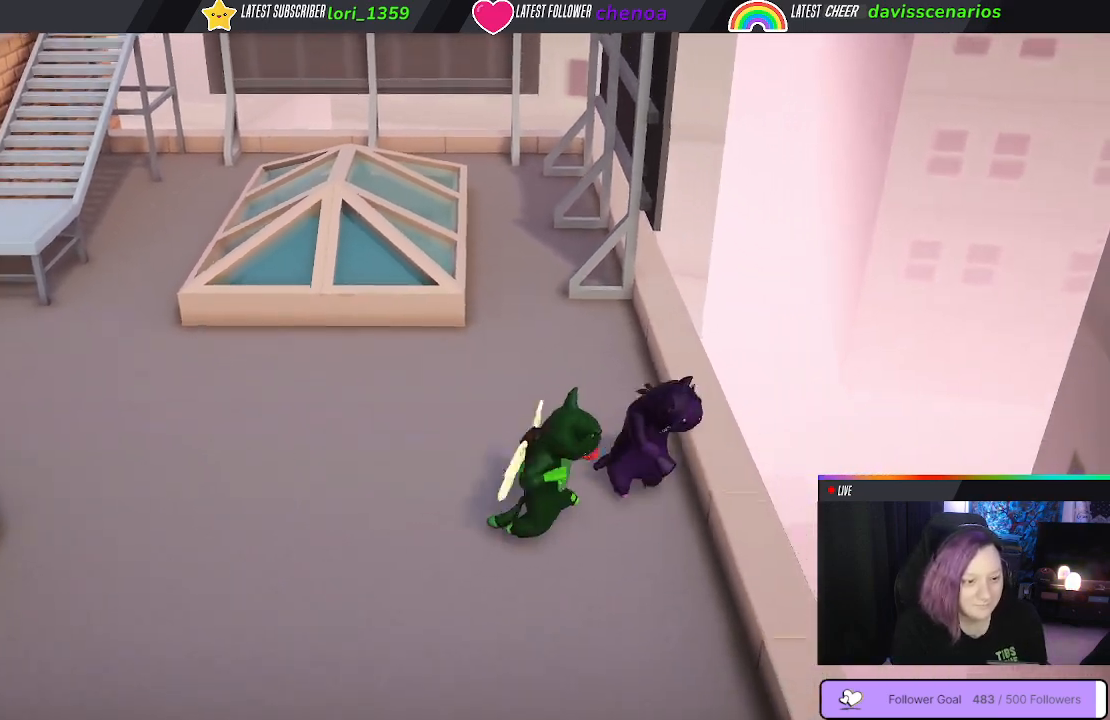
{"buttons": ["B"], "left_stick": "down-left", "right_stick": "center", "events": [[117, "B", "down"], [200, "B", "up"], [283, "B", "down"], [333, "left_stick", "left"], [367, "B", "up"], [383, "left_stick", "down-left"], [433, "B", "down"]]}
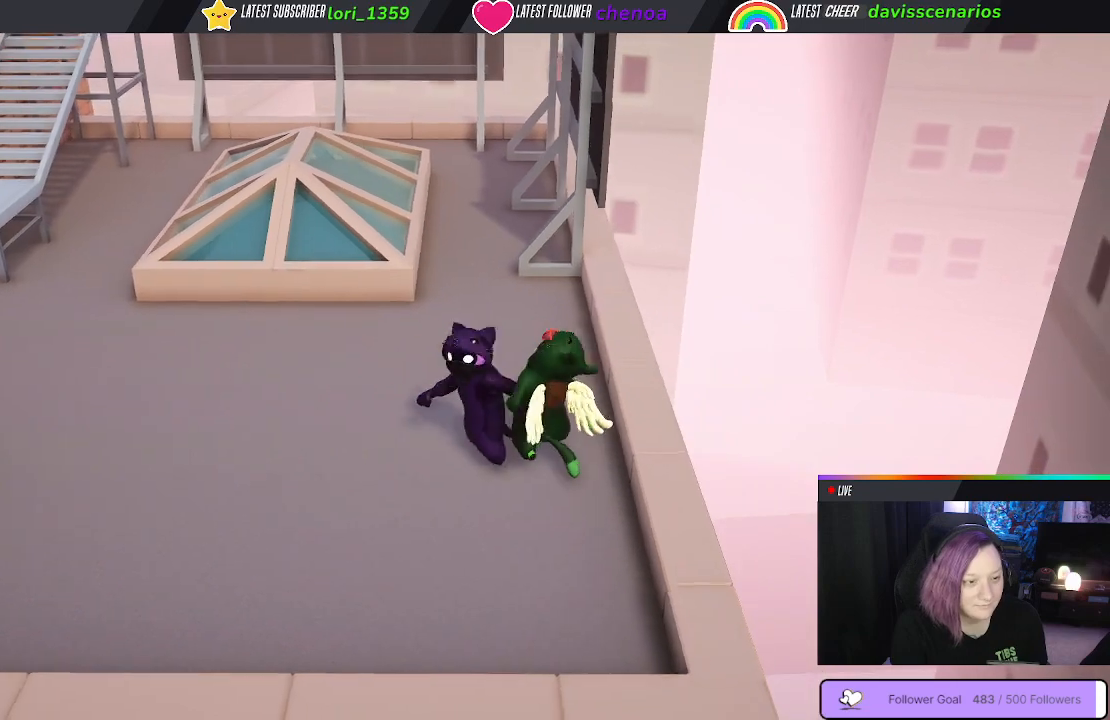
{"buttons": [], "left_stick": "down-left", "right_stick": "center", "events": [[17, "B", "up"], [83, "B", "down"], [167, "B", "up"], [233, "B", "down"], [333, "B", "up"]]}
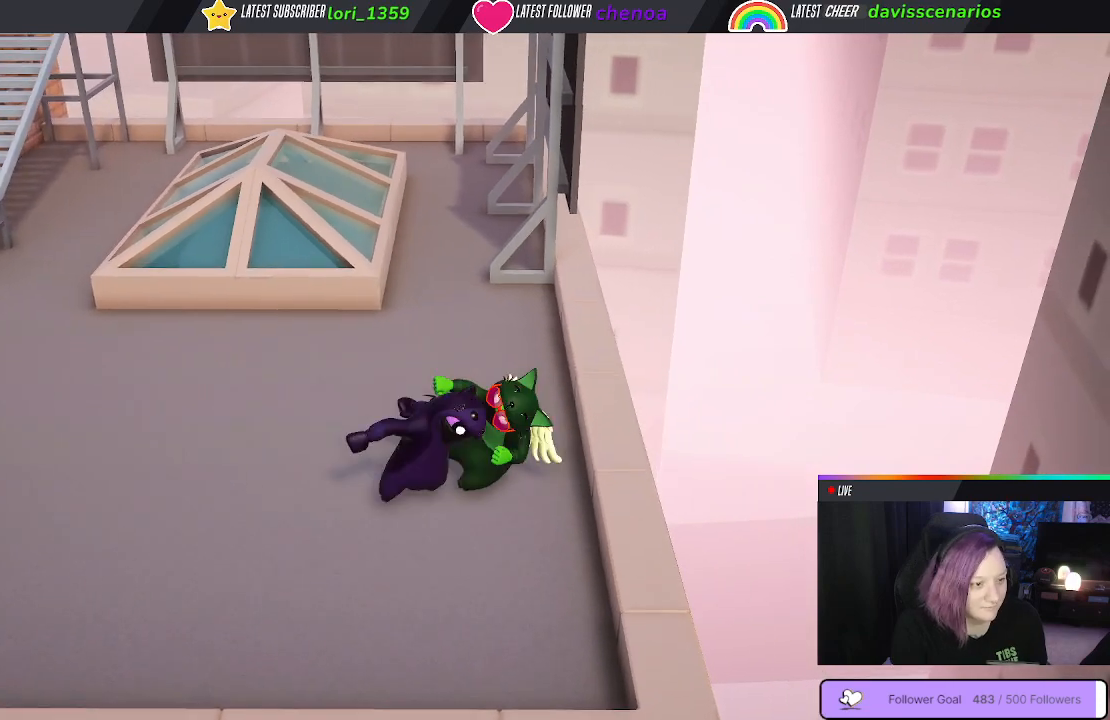
{"buttons": ["B"], "left_stick": "down-left", "right_stick": "center", "events": [[83, "B", "down"], [217, "B", "up"], [317, "B", "down"], [400, "B", "up"], [483, "B", "down"]]}
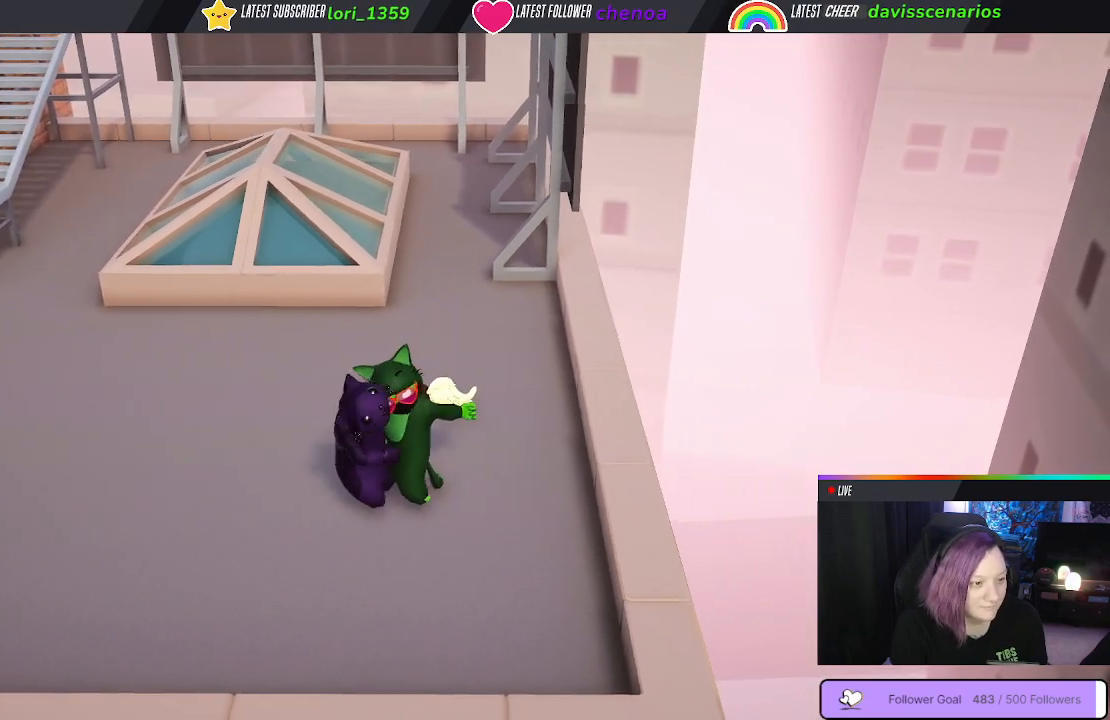
{"buttons": ["B"], "left_stick": "down-left", "right_stick": "center", "events": [[67, "B", "up"], [150, "B", "down"], [233, "B", "up"], [300, "B", "down"], [383, "B", "up"], [450, "B", "down"]]}
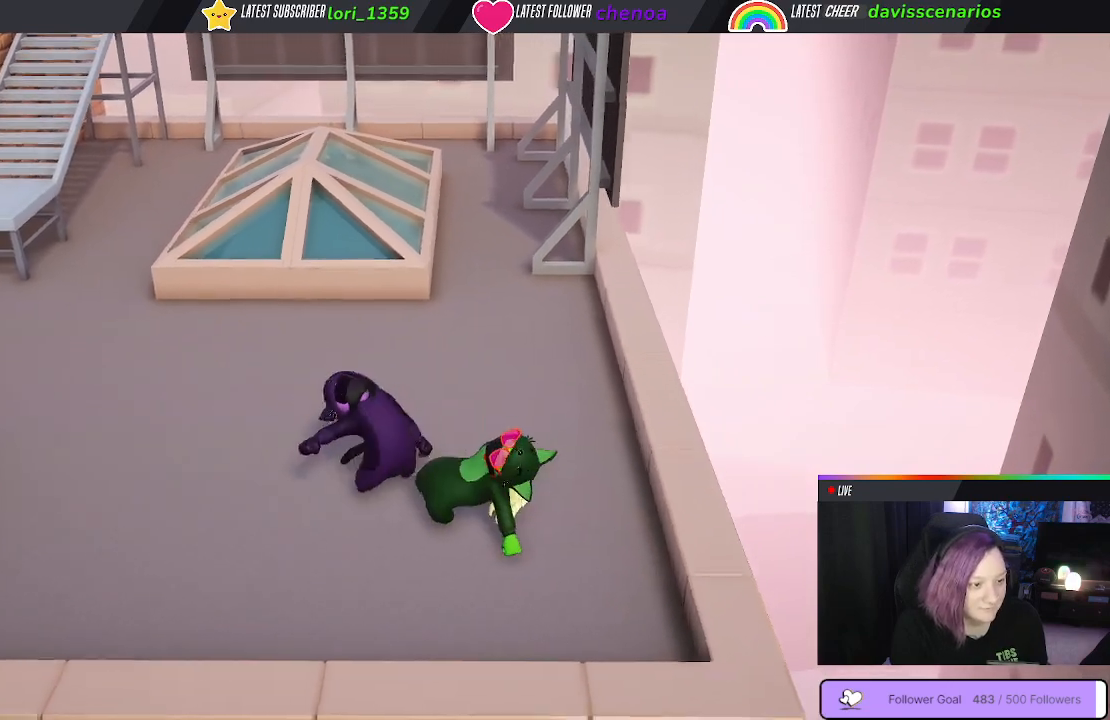
{"buttons": [], "left_stick": "down-left", "right_stick": "center", "events": [[67, "B", "up"], [133, "B", "down"], [217, "B", "up"]]}
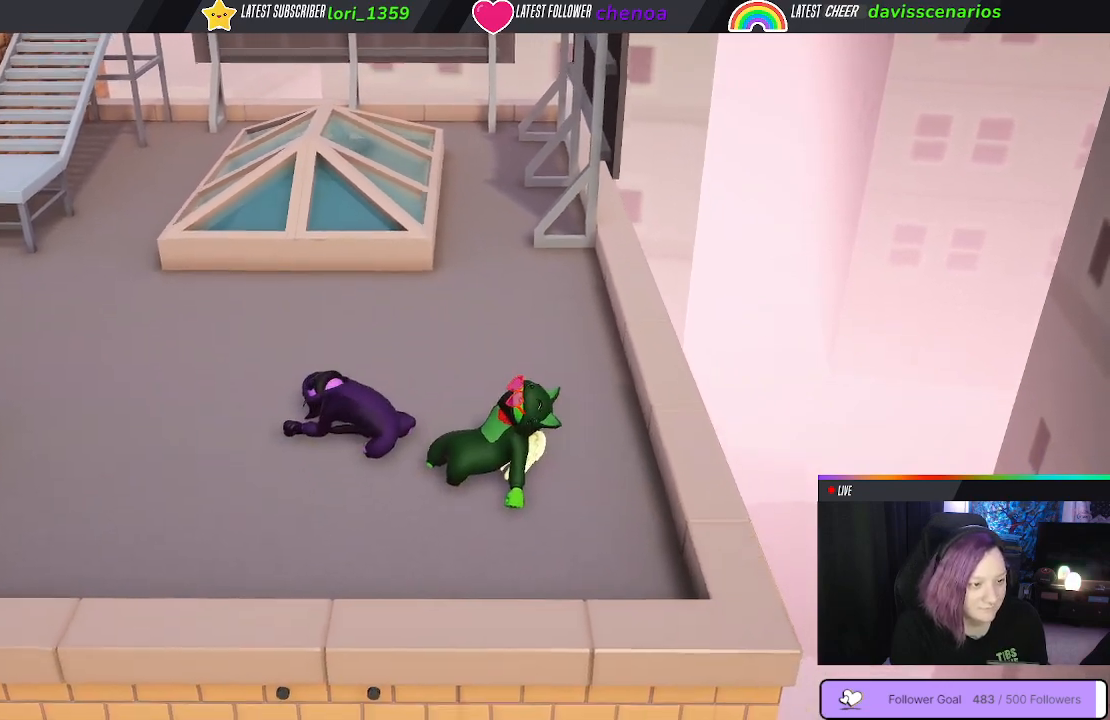
{"buttons": [], "left_stick": "left", "right_stick": "center", "events": [[33, "left_stick", "left"]]}
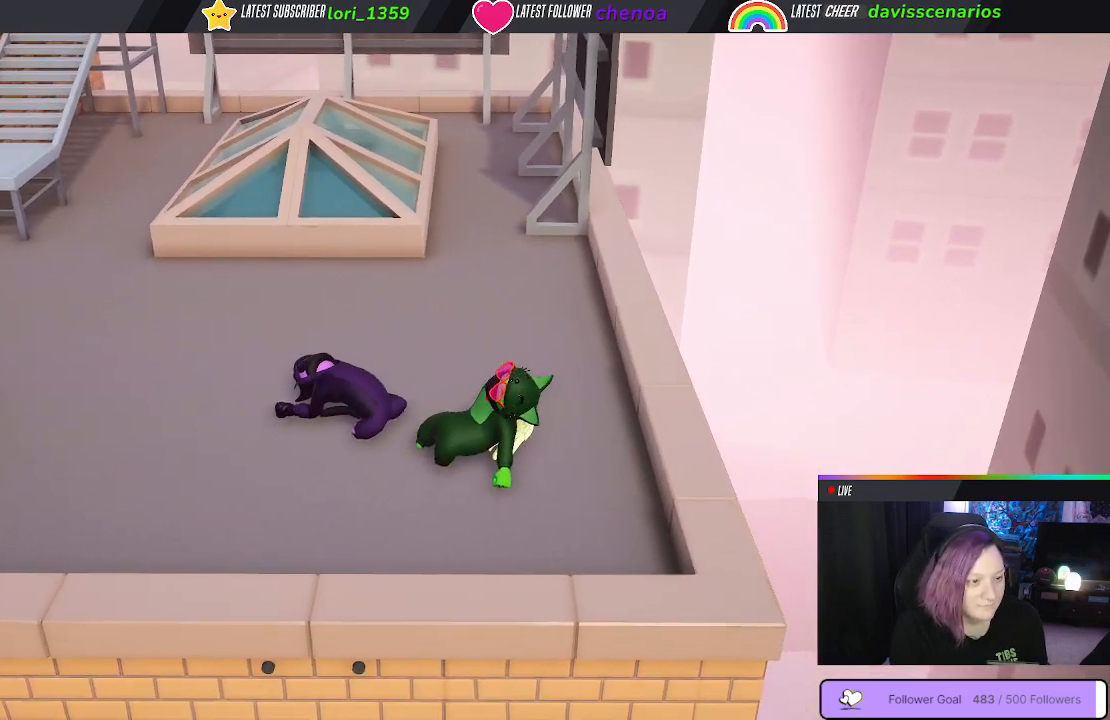
{"buttons": [], "left_stick": "up-left", "right_stick": "center", "events": [[33, "left_stick", "up-left"]]}
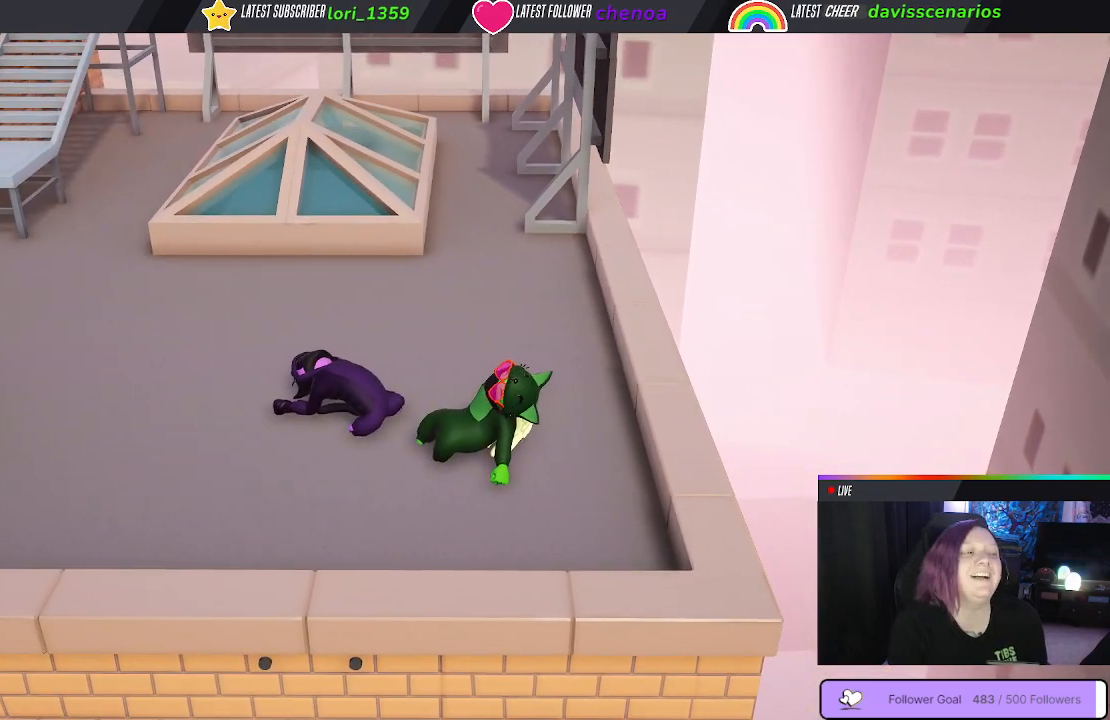
{"buttons": [], "left_stick": "up-left", "right_stick": "center", "events": [[117, "left_stick", "center"], [417, "left_stick", "up-left"]]}
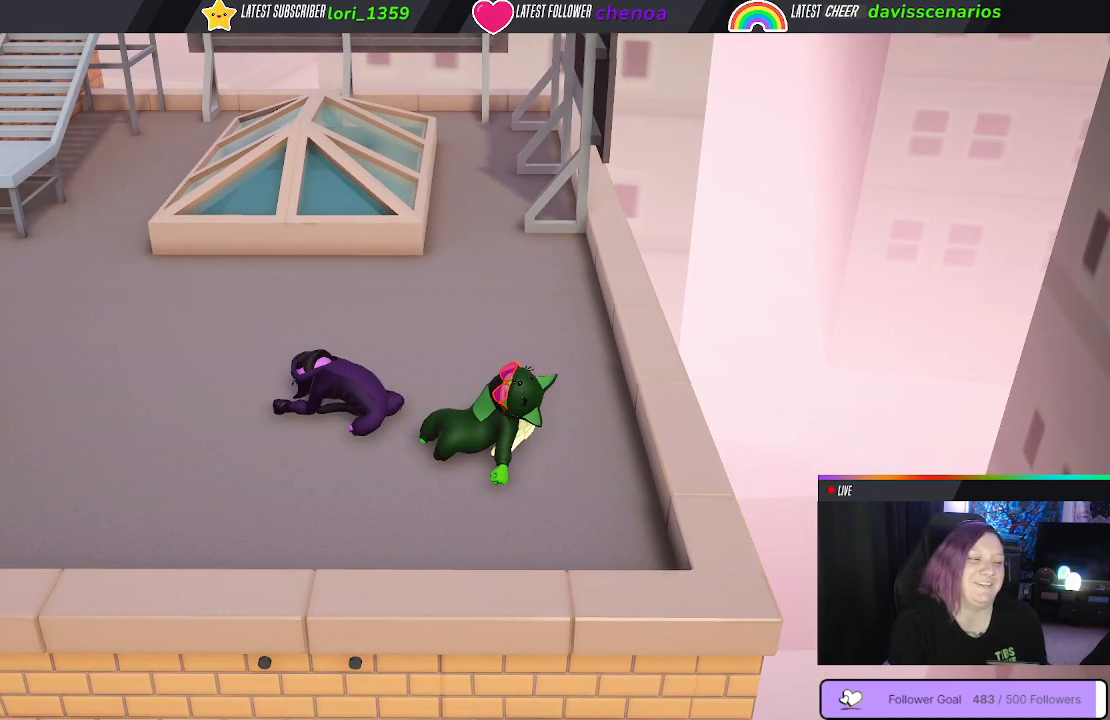
{"buttons": [], "left_stick": "up-left", "right_stick": "center", "events": []}
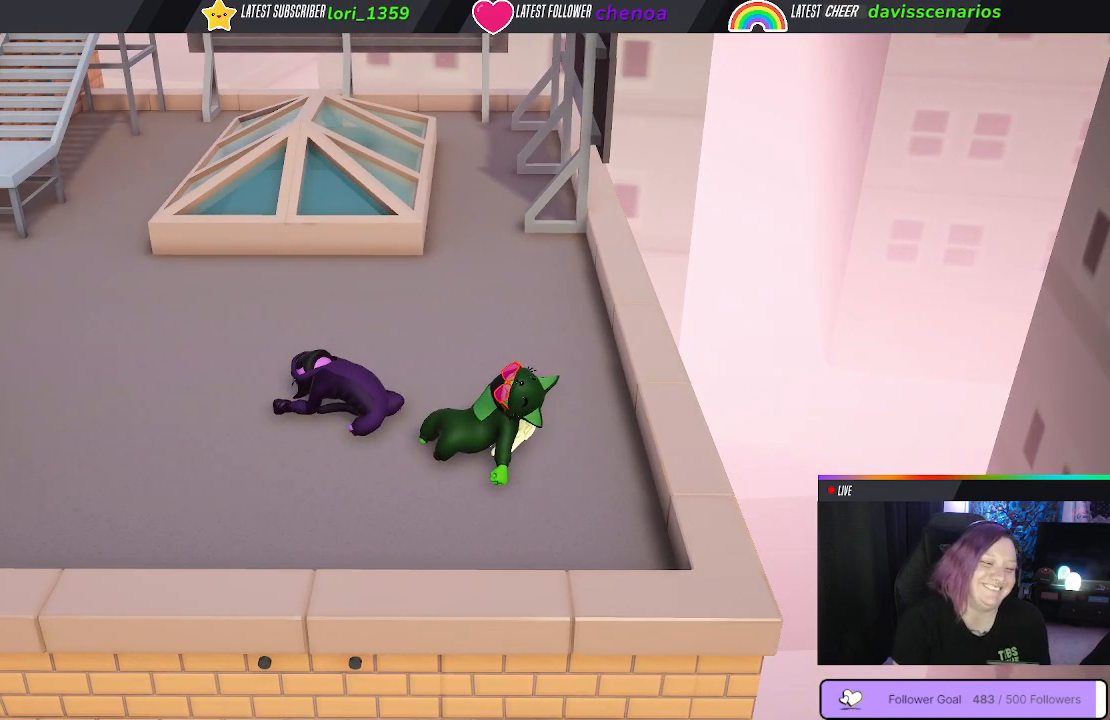
{"buttons": [], "left_stick": "up-left", "right_stick": "center", "events": []}
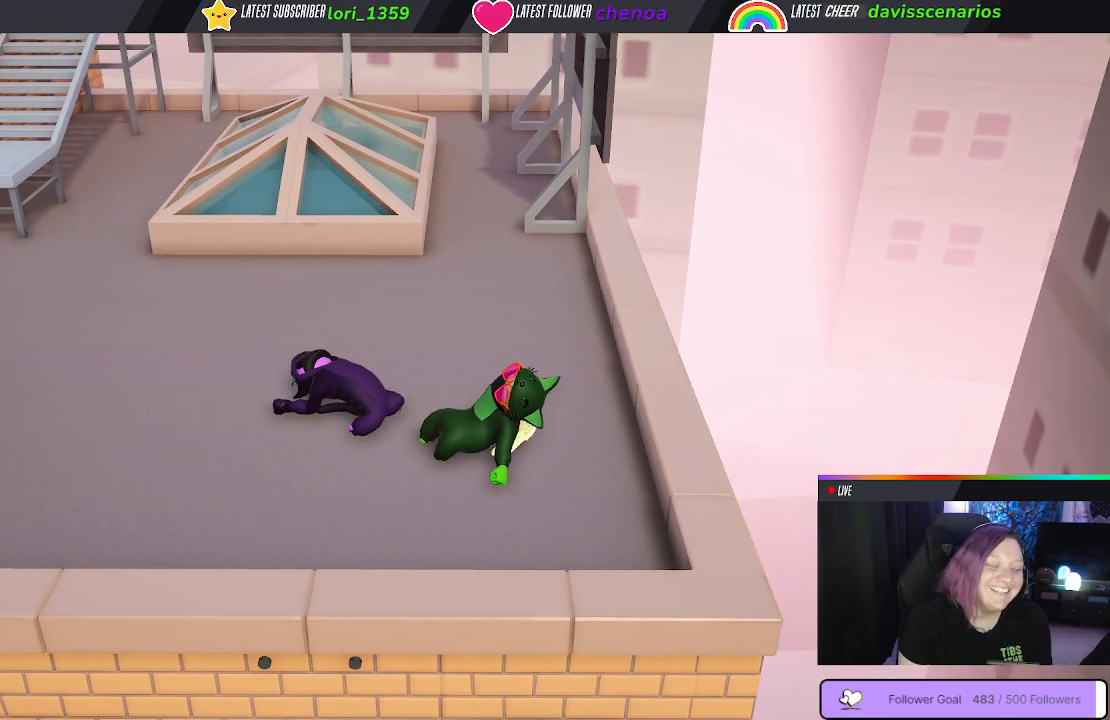
{"buttons": [], "left_stick": "up-left", "right_stick": "center", "events": []}
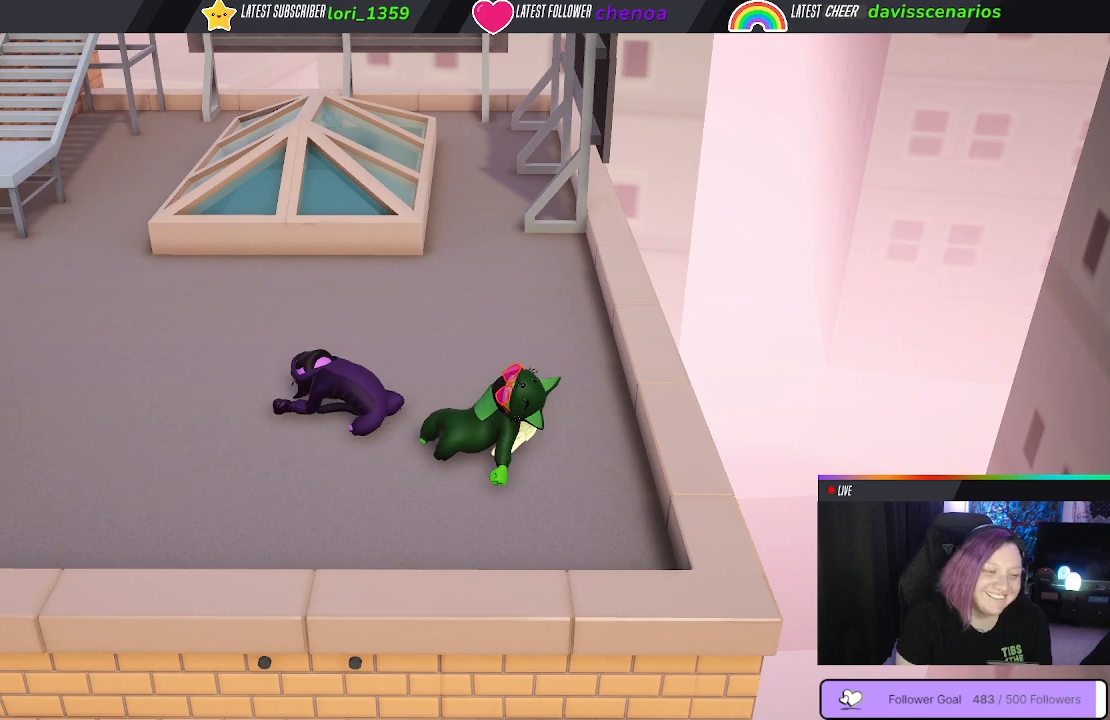
{"buttons": [], "left_stick": "up-left", "right_stick": "center", "events": []}
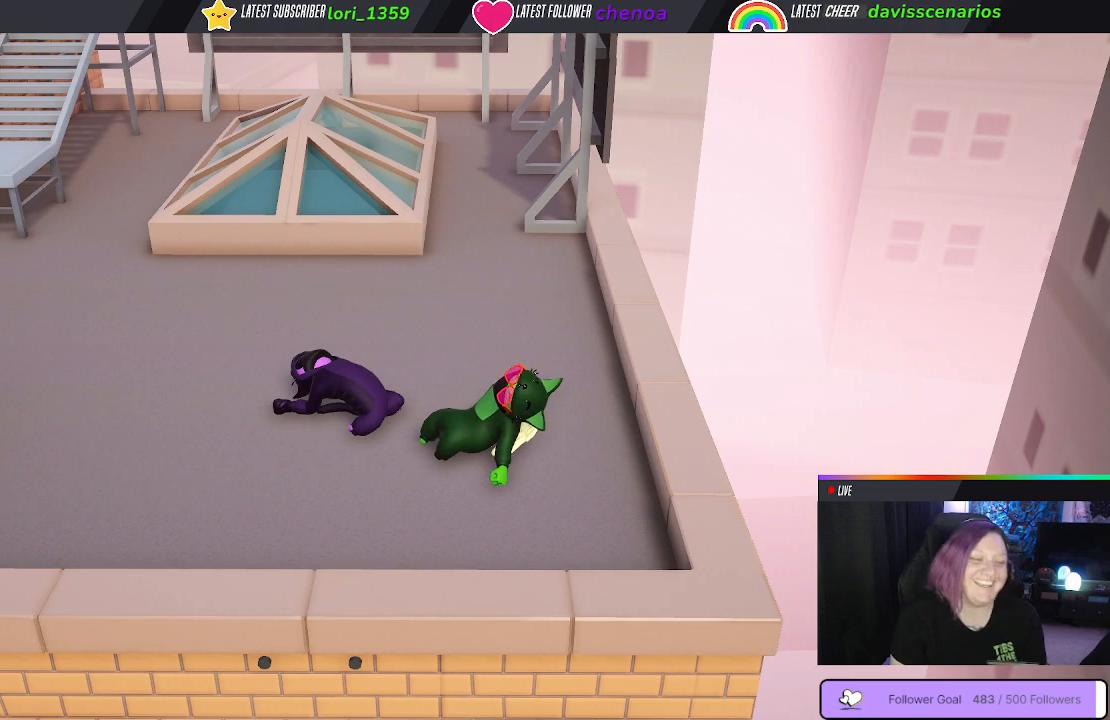
{"buttons": [], "left_stick": "up-left", "right_stick": "center", "events": []}
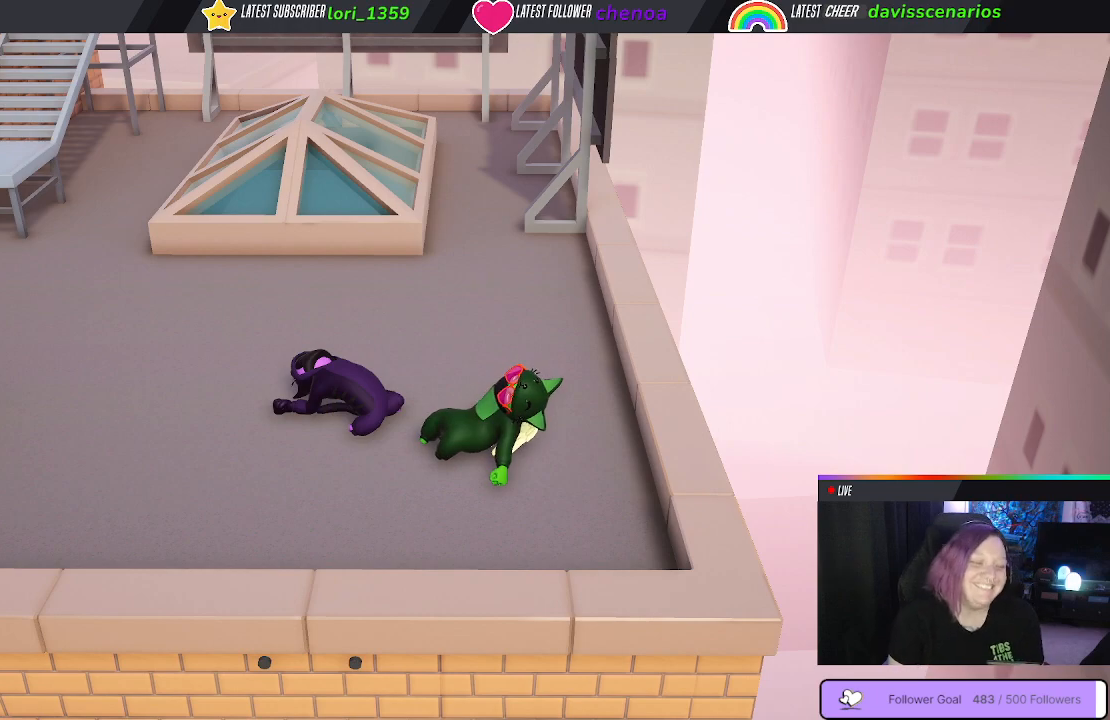
{"buttons": [], "left_stick": "up-left", "right_stick": "center", "events": []}
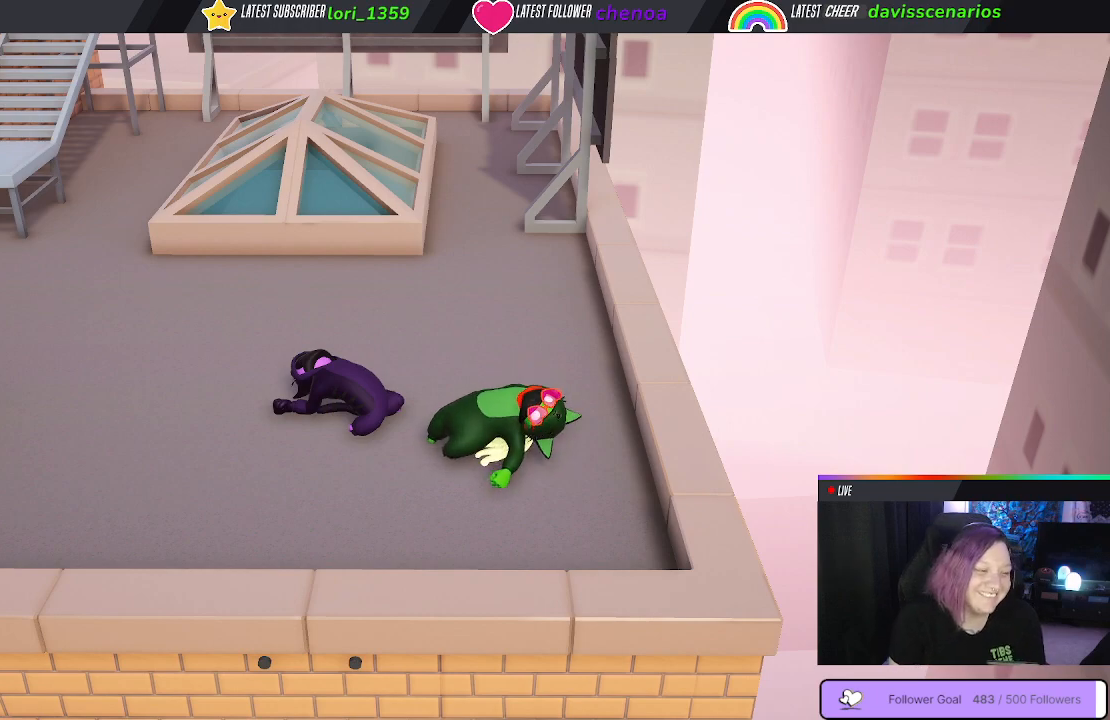
{"buttons": [], "left_stick": "up-left", "right_stick": "center", "events": []}
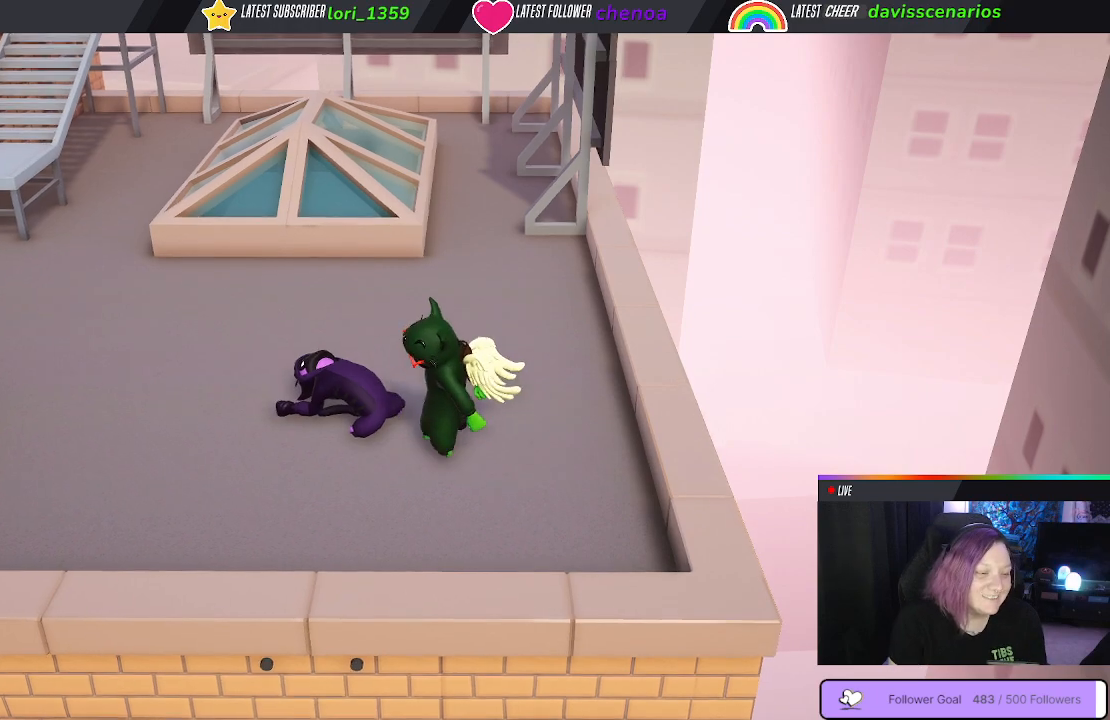
{"buttons": [], "left_stick": "up", "right_stick": "center", "events": [[300, "left_stick", "up"], [350, "B", "down"], [450, "B", "up"]]}
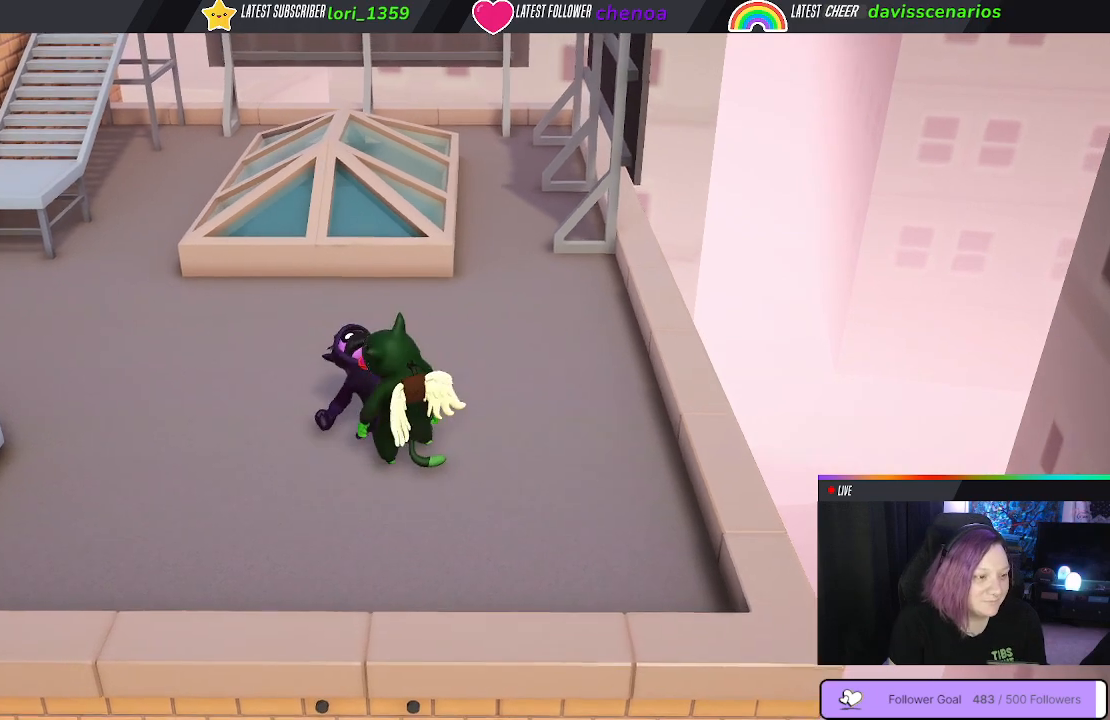
{"buttons": ["B"], "left_stick": "up", "right_stick": "center", "events": [[33, "B", "down"], [33, "left_stick", "right"], [117, "B", "up"], [167, "B", "down"], [250, "B", "up"], [250, "left_stick", "up"], [300, "B", "down"], [400, "B", "up"], [450, "B", "down"]]}
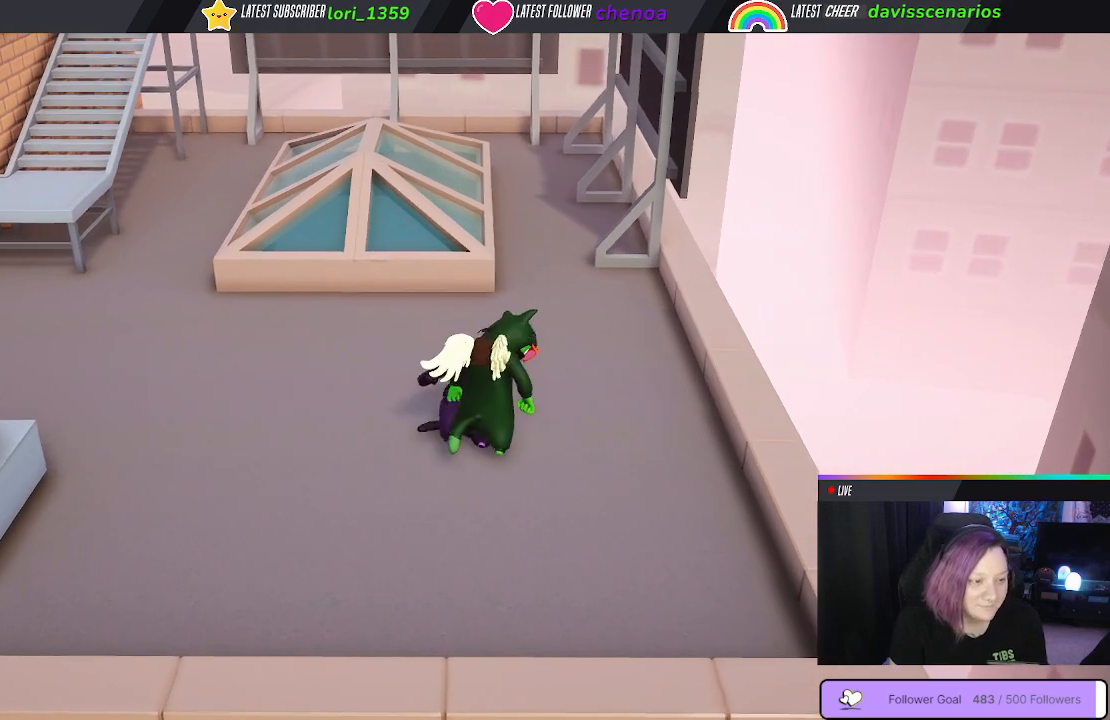
{"buttons": [], "left_stick": "up-left", "right_stick": "center", "events": [[67, "B", "up"], [117, "left_stick", "up-right"], [350, "left_stick", "up-left"]]}
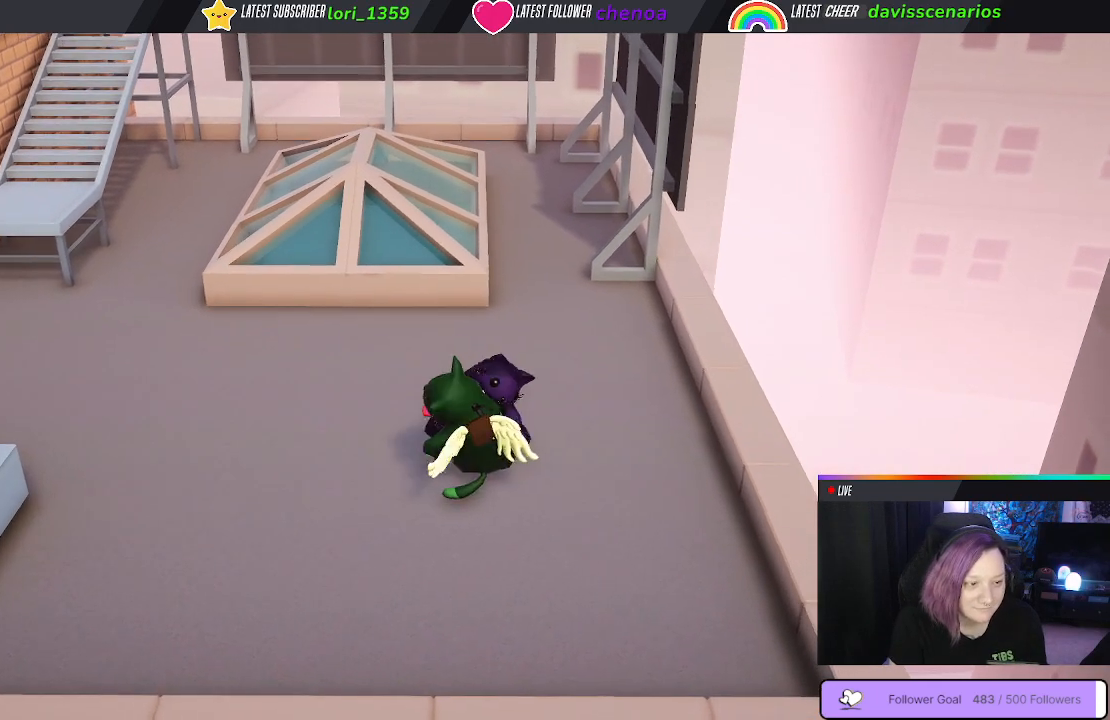
{"buttons": ["B"], "left_stick": "up-left", "right_stick": "center", "events": [[133, "B", "down"], [150, "left_stick", "up-right"], [233, "B", "up"], [317, "B", "down"], [333, "left_stick", "up-left"], [400, "B", "up"], [467, "B", "down"]]}
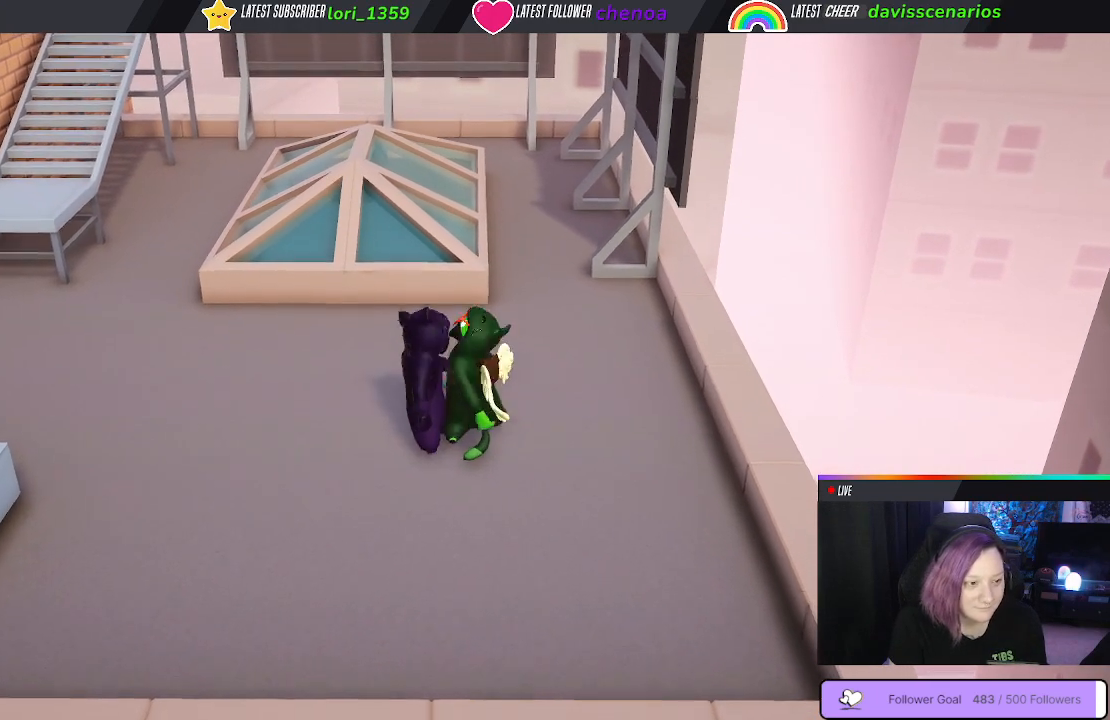
{"buttons": ["B"], "left_stick": "left", "right_stick": "center", "events": [[33, "B", "up"], [100, "B", "down"], [200, "B", "up"], [267, "B", "down"], [367, "B", "up"], [450, "B", "down"], [450, "left_stick", "left"]]}
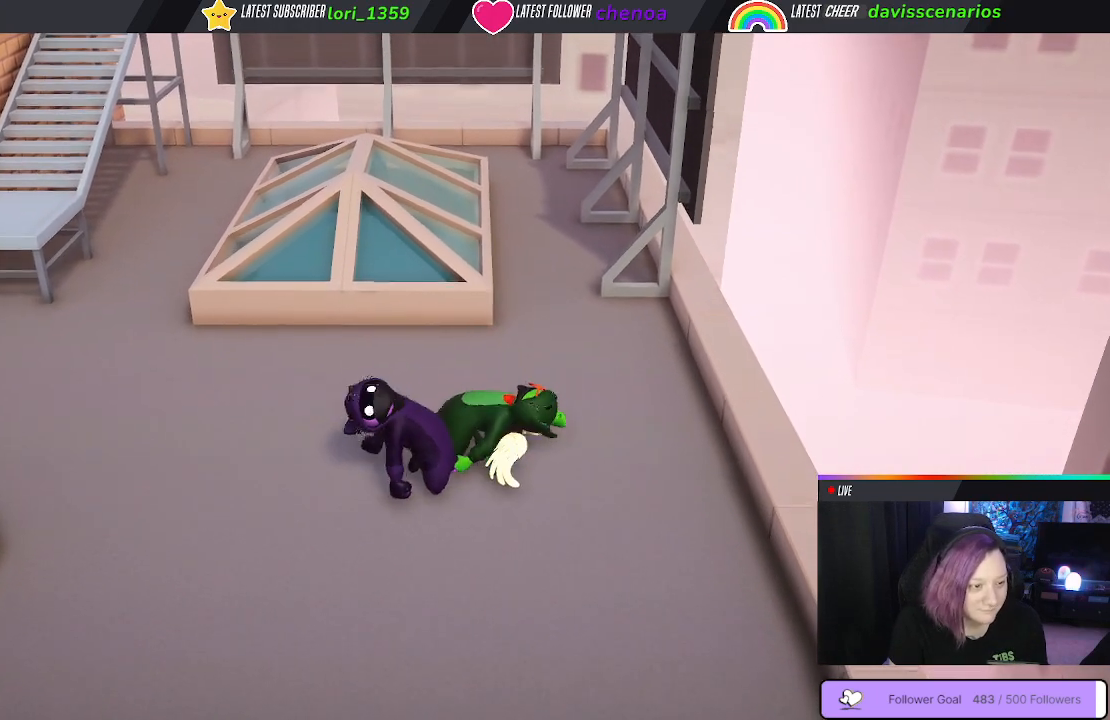
{"buttons": [], "left_stick": "center", "right_stick": "center", "events": [[17, "B", "up"], [500, "left_stick", "center"]]}
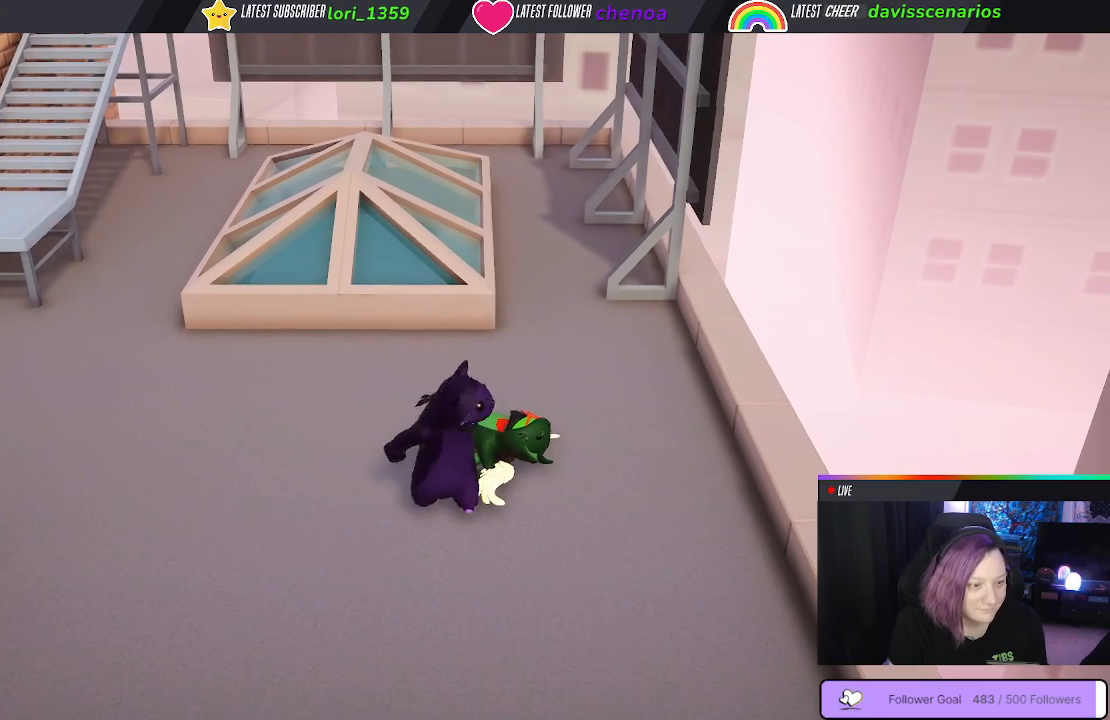
{"buttons": [], "left_stick": "center", "right_stick": "center", "events": []}
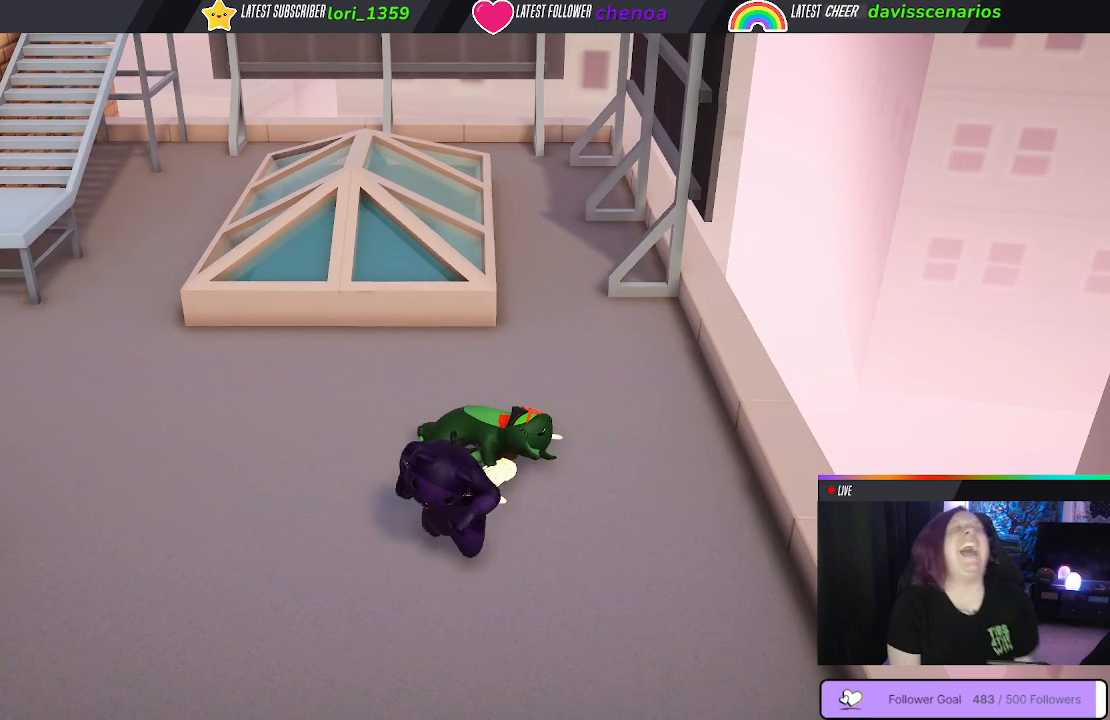
{"buttons": [], "left_stick": "center", "right_stick": "center", "events": []}
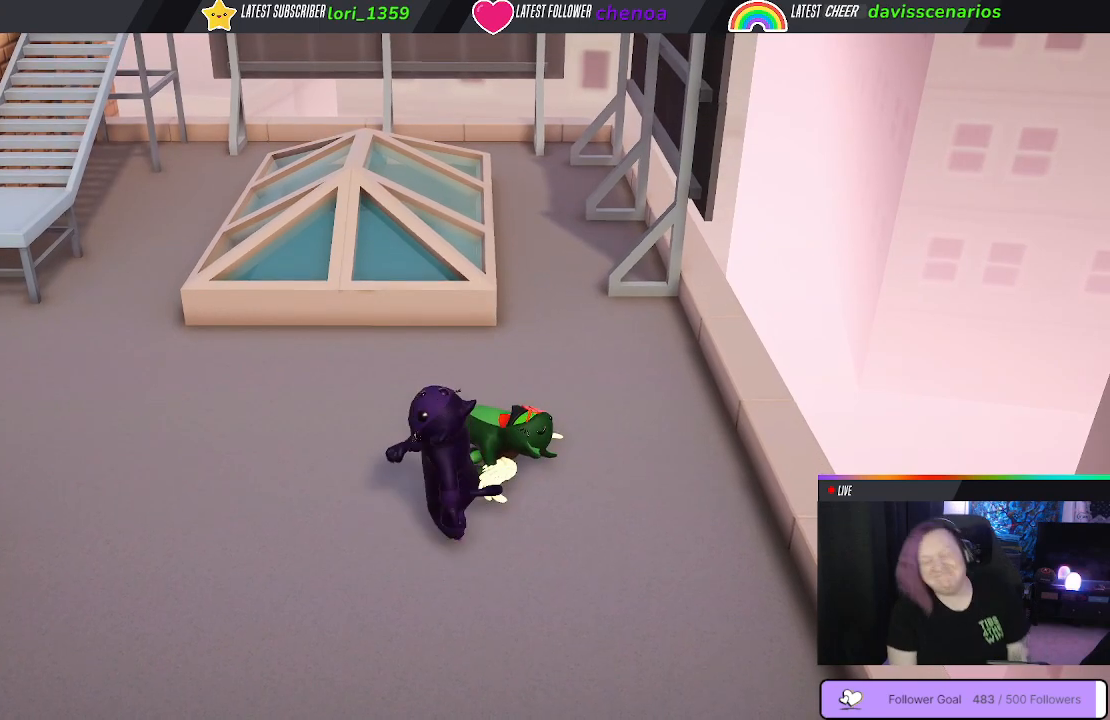
{"buttons": [], "left_stick": "left", "right_stick": "center", "events": [[83, "left_stick", "up"], [267, "left_stick", "center"], [500, "left_stick", "left"]]}
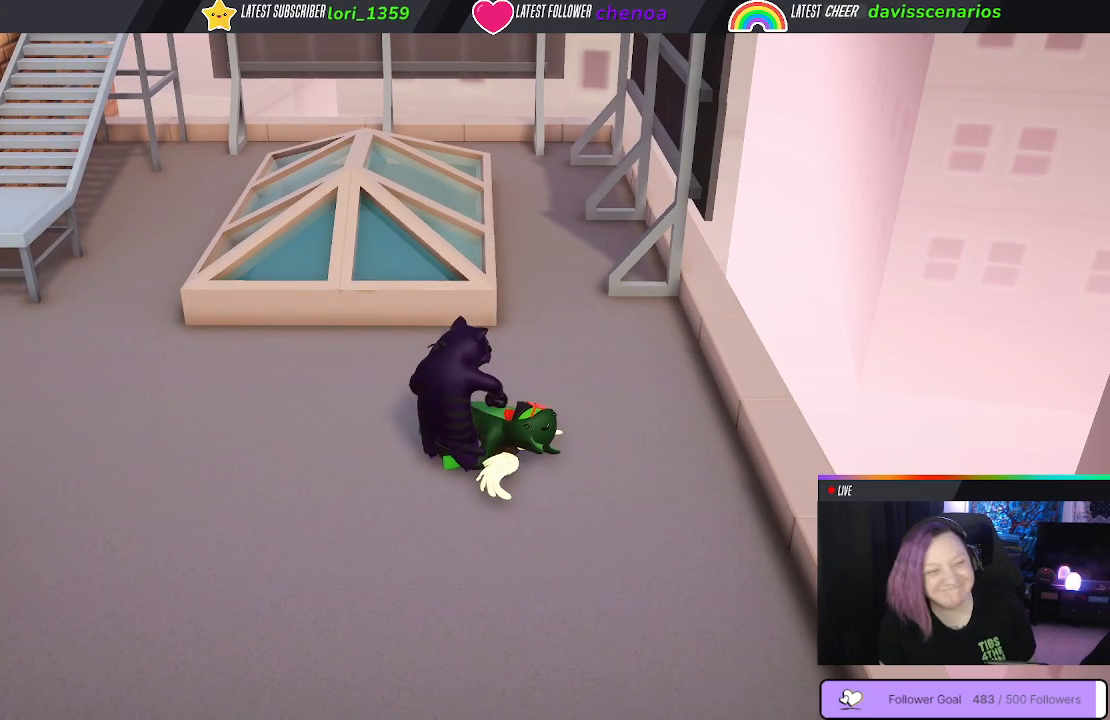
{"buttons": [], "left_stick": "left", "right_stick": "center", "events": []}